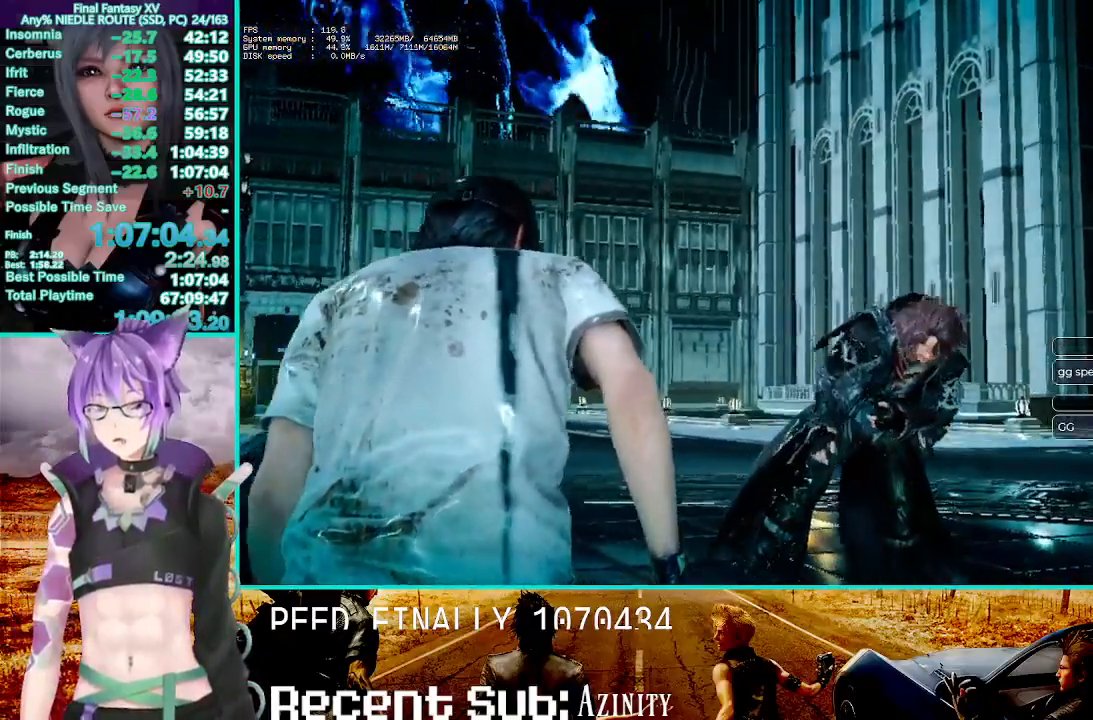
Gameplay with a controller (PlayStation layout); each line is a JSON object with the inputs held at the frame after it. "events" lists button and stick changes between this image and that frame as [ms after this image, input, new state], when the widget could be followed in between.
{"buttons": ["R2"], "left_stick": "center", "right_stick": "center", "events": [[400, "R2", "down"]]}
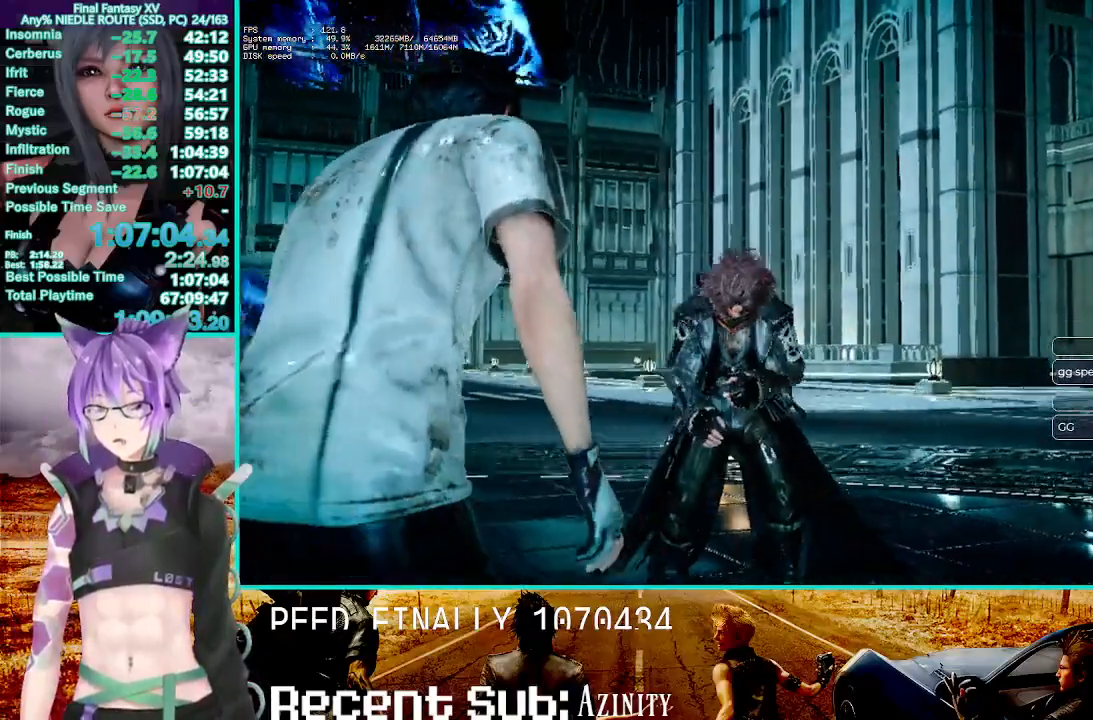
{"buttons": ["R2"], "left_stick": "center", "right_stick": "center", "events": [[133, "R2", "up"], [400, "R1", "down"], [450, "R1", "up"], [467, "R2", "down"]]}
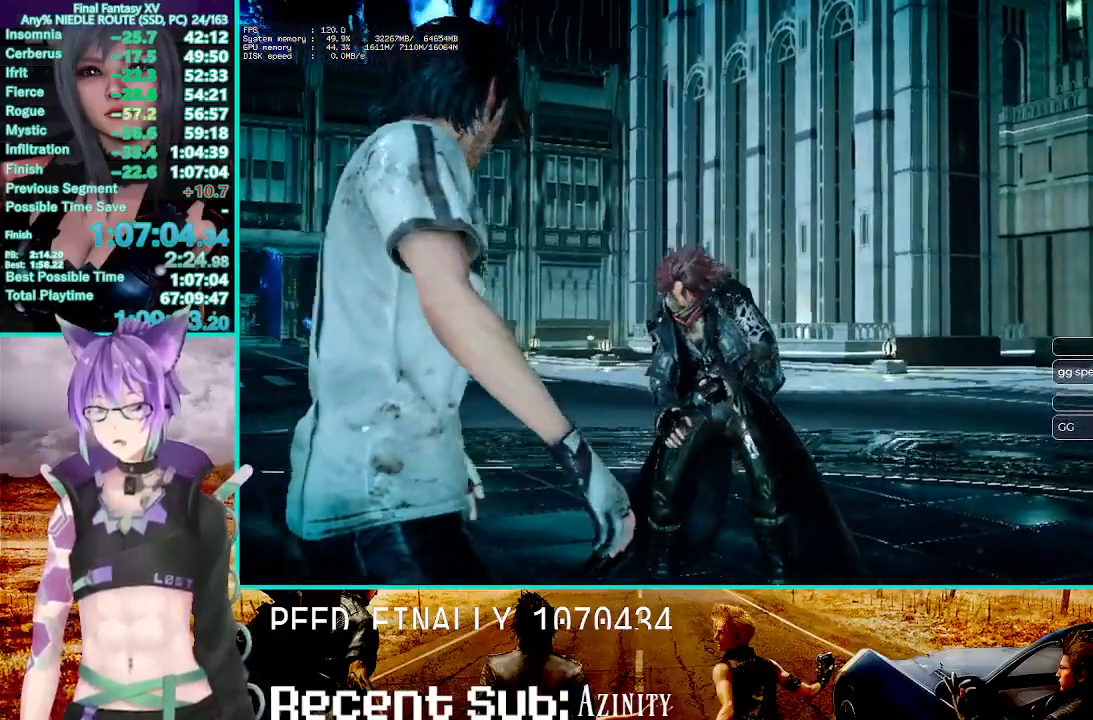
{"buttons": [], "left_stick": "center", "right_stick": "center", "events": [[83, "R2", "up"]]}
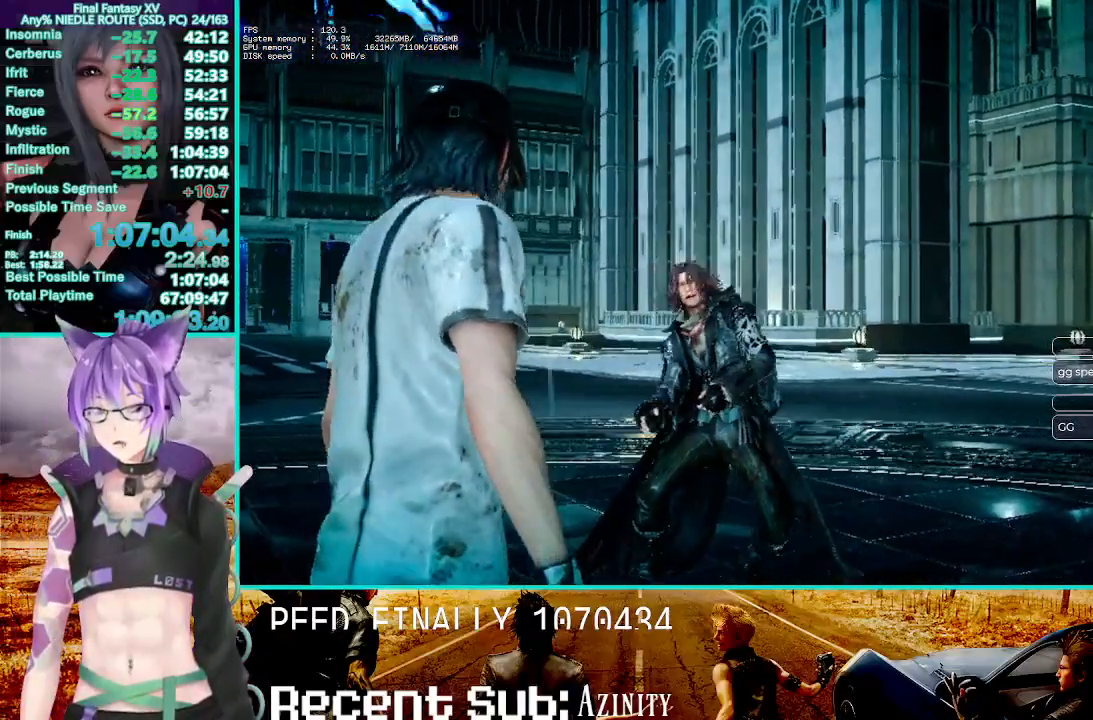
{"buttons": [], "left_stick": "center", "right_stick": "center", "events": []}
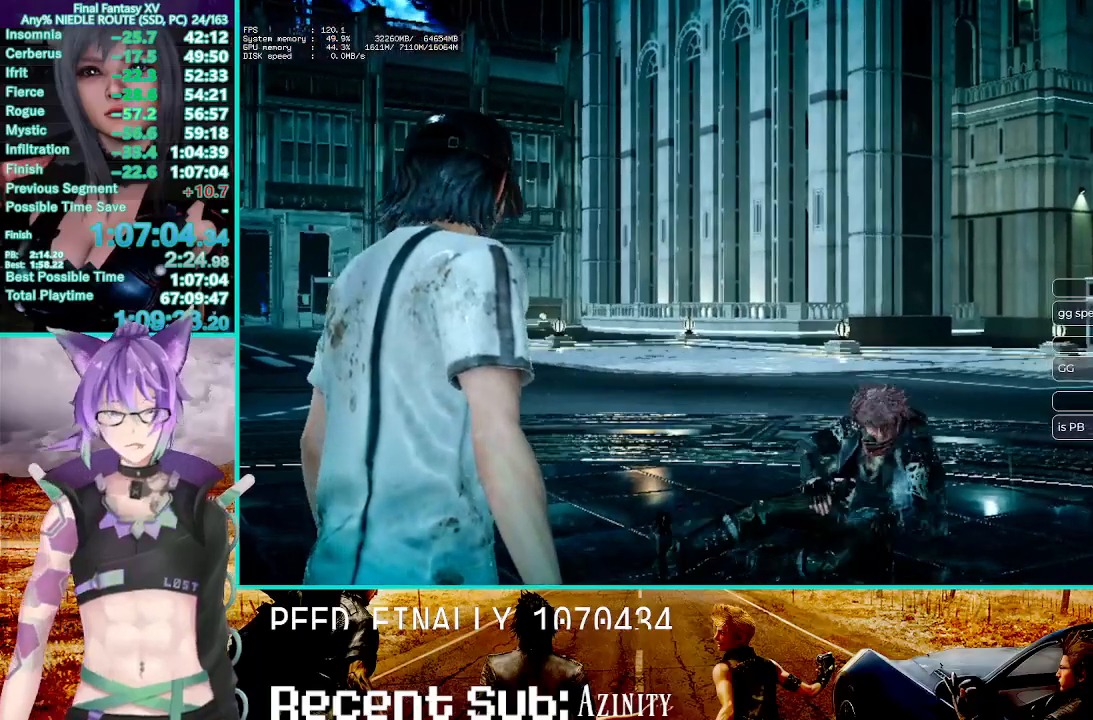
{"buttons": [], "left_stick": "center", "right_stick": "center", "events": []}
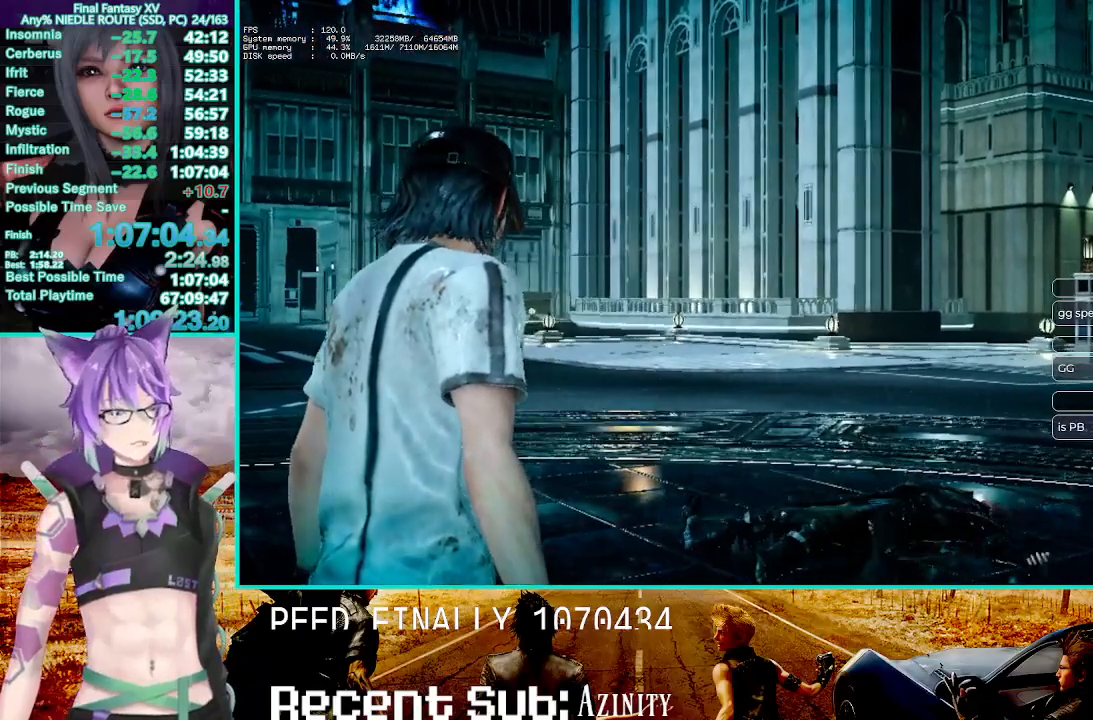
{"buttons": [], "left_stick": "center", "right_stick": "center", "events": [[267, "right_stick", "right"], [317, "right_stick", "center"]]}